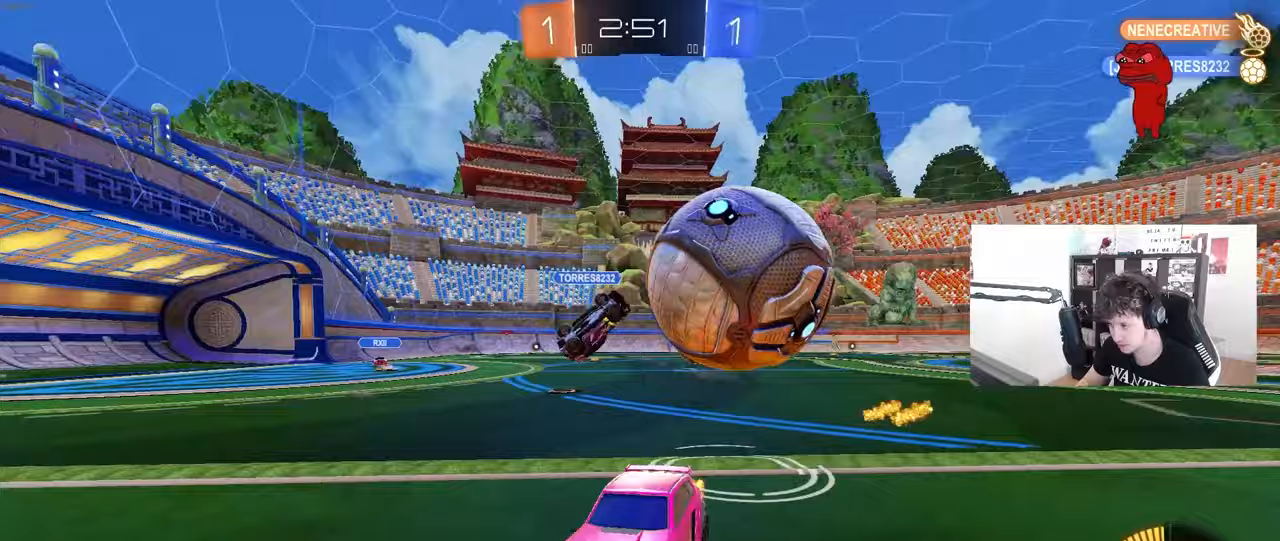
Gameplay with keyboard and mouse; each line is a JSON object with the keys and mouse buttons held at the frame after it. "events" lists presses ("down") and releases ("up") of "1", "2", "3", "4", "5", "a", "alt", "c", "caps_lock", "ctrl", "d", "e", "f", "g", "q", "r", "s", "shift", "space", "t", "tab", "v", "w", "x", "z", "mouse_left", "mouse_wheel" and "mouse_right" between this image and that frame as [ms after this image, input, new state], when the widget could be followed in between. "mouse_left", "mouse_wheel", "mouse_right" = the "left", "wheel", "right" buttons of the "mouse" list. No other keys are recorded. "wheel" means that the mouse wheel is clicked or scrolled. "mouse_move" is the direction in which the mouse moves at that frame (one of eight, or "still"), when it could be read.
{"keys": ["a"], "mouse": [], "mouse_move": "still", "events": [[50, "shift", "down"], [50, "w", "down"], [133, "shift", "up"], [233, "w", "up"]]}
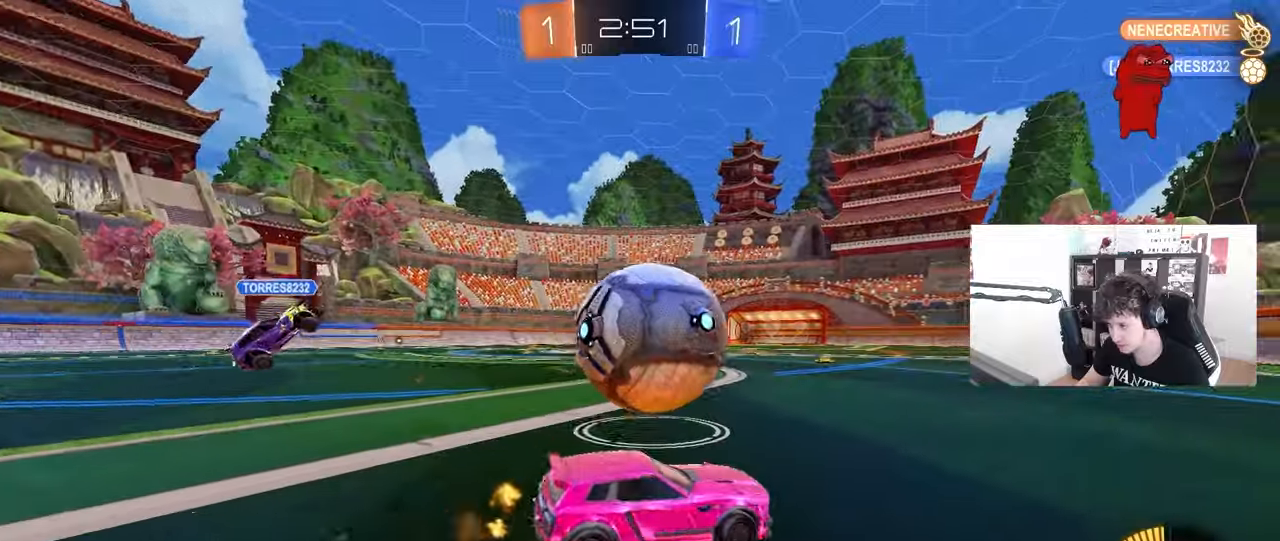
{"keys": ["d", "w"], "mouse": ["left"], "mouse_move": "still", "events": [[250, "a", "up"], [250, "d", "down"], [250, "w", "down"], [433, "mouse_left", "down"]]}
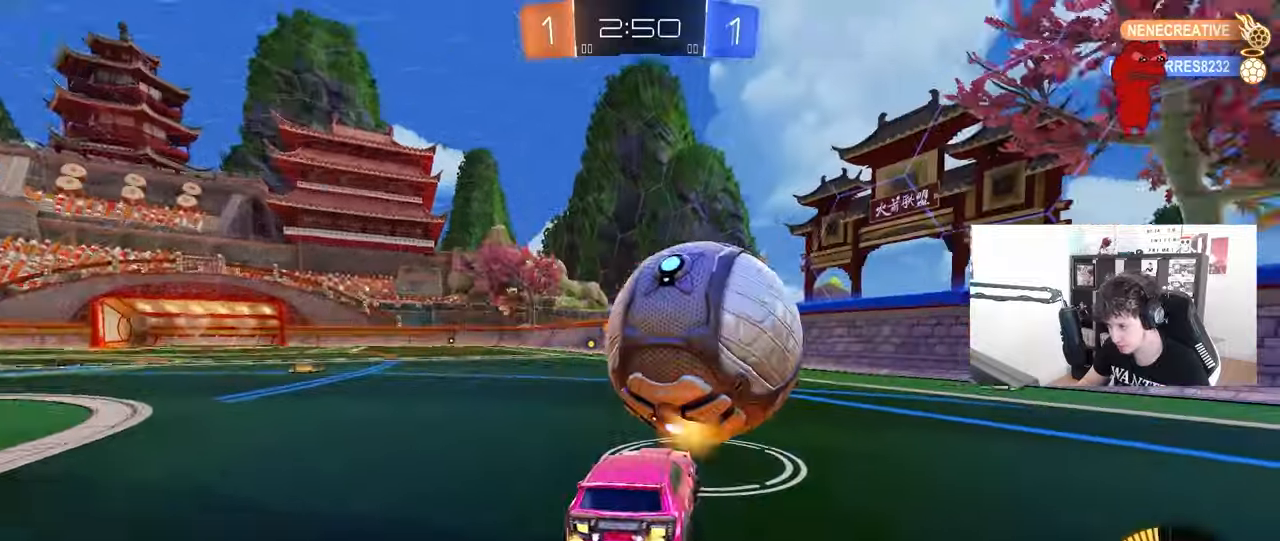
{"keys": ["d", "w"], "mouse": ["left"], "mouse_move": "still", "events": [[67, "d", "up"], [500, "d", "down"]]}
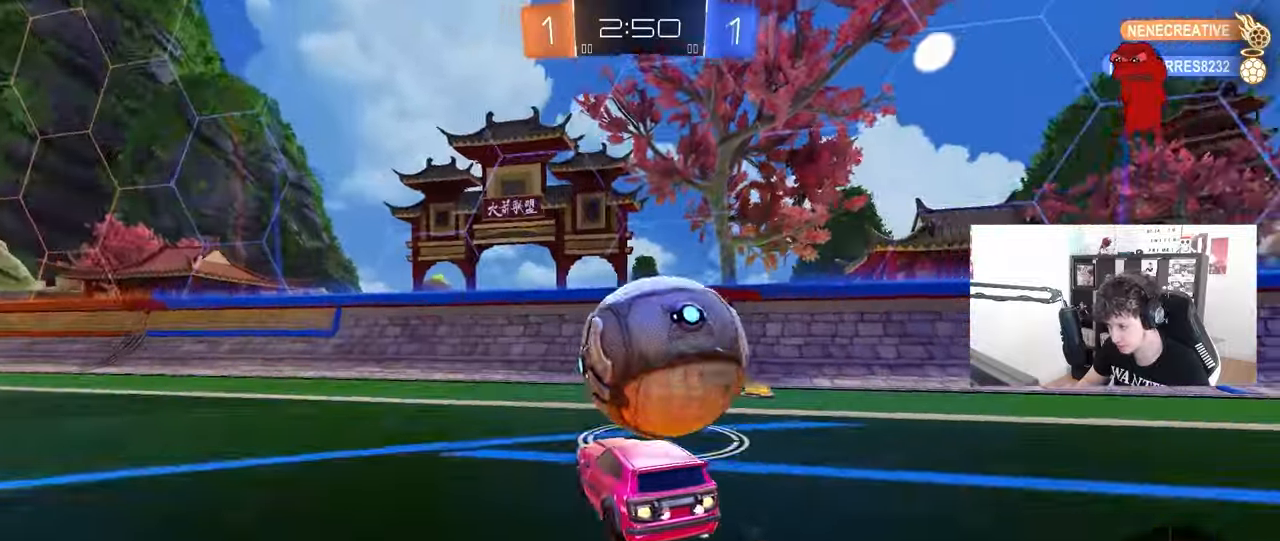
{"keys": ["d", "w"], "mouse": [], "mouse_move": "still", "events": [[133, "d", "up"], [183, "mouse_left", "up"], [283, "a", "down"], [367, "a", "up"], [417, "d", "down"]]}
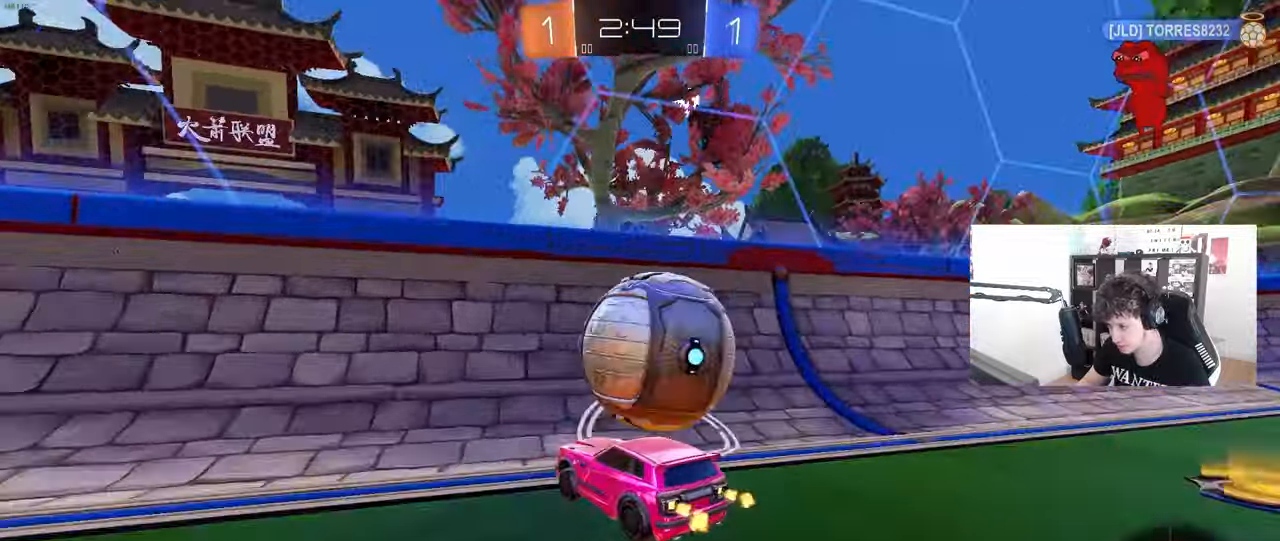
{"keys": ["w"], "mouse": [], "mouse_move": "still", "events": [[150, "mouse_left", "down"], [250, "a", "down"], [250, "d", "up"], [383, "mouse_left", "up"], [433, "a", "up"]]}
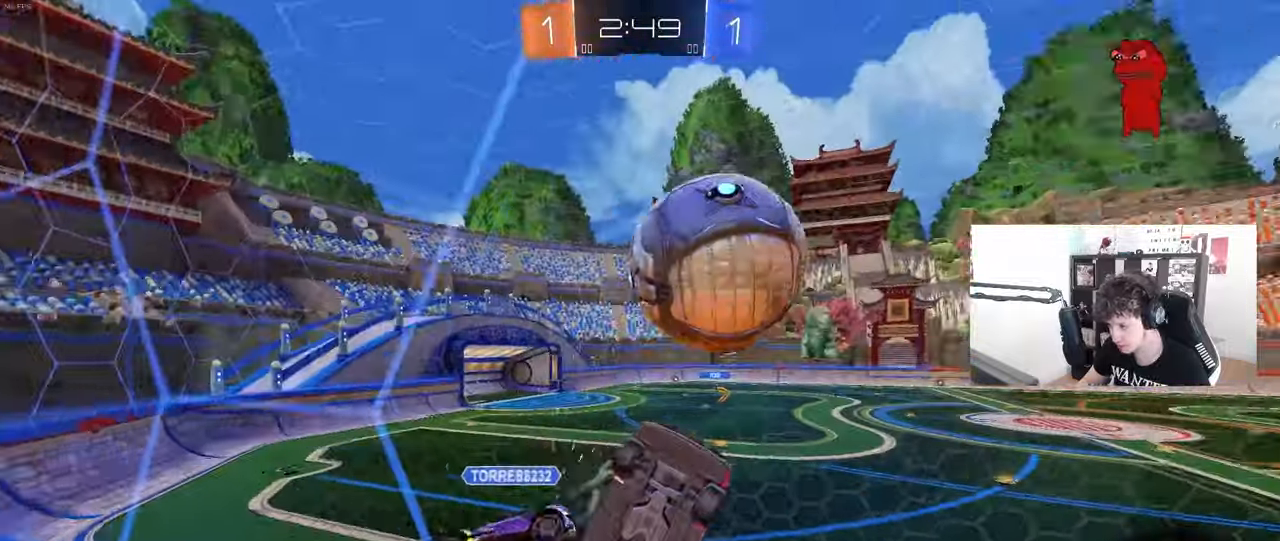
{"keys": ["a", "w"], "mouse": ["left"], "mouse_move": "still", "events": [[67, "a", "down"], [350, "shift", "down"], [450, "shift", "up"], [500, "mouse_left", "down"]]}
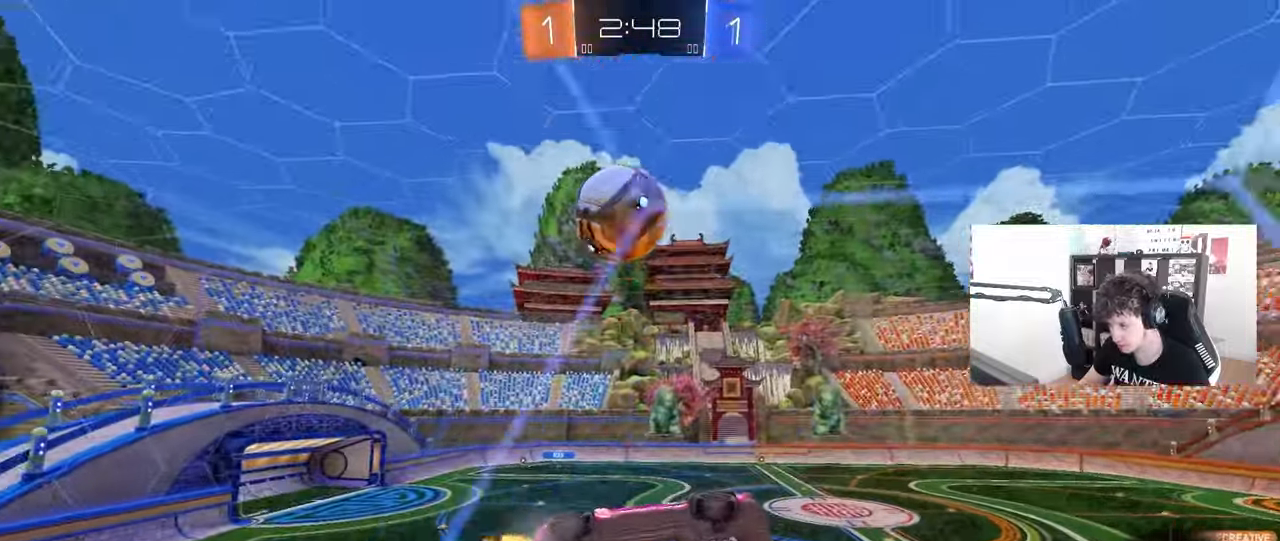
{"keys": ["d", "s", "shift"], "mouse": ["left"], "mouse_move": "still", "events": [[283, "a", "up"], [283, "mouse_right", "down"], [283, "space", "down"], [317, "d", "down"], [317, "w", "up"], [367, "shift", "down"], [417, "s", "down"], [467, "mouse_right", "up"], [467, "space", "up"]]}
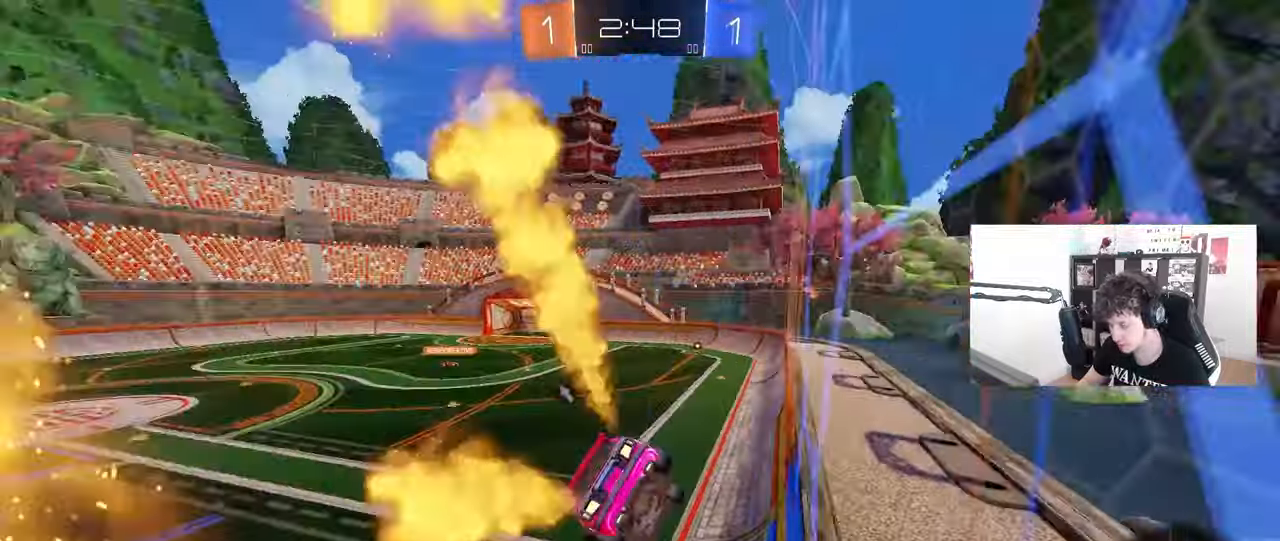
{"keys": ["w"], "mouse": [], "mouse_move": "up", "events": [[17, "mouse_left", "up"], [50, "shift", "up"], [150, "s", "up"], [250, "d", "up"], [483, "w", "down"]]}
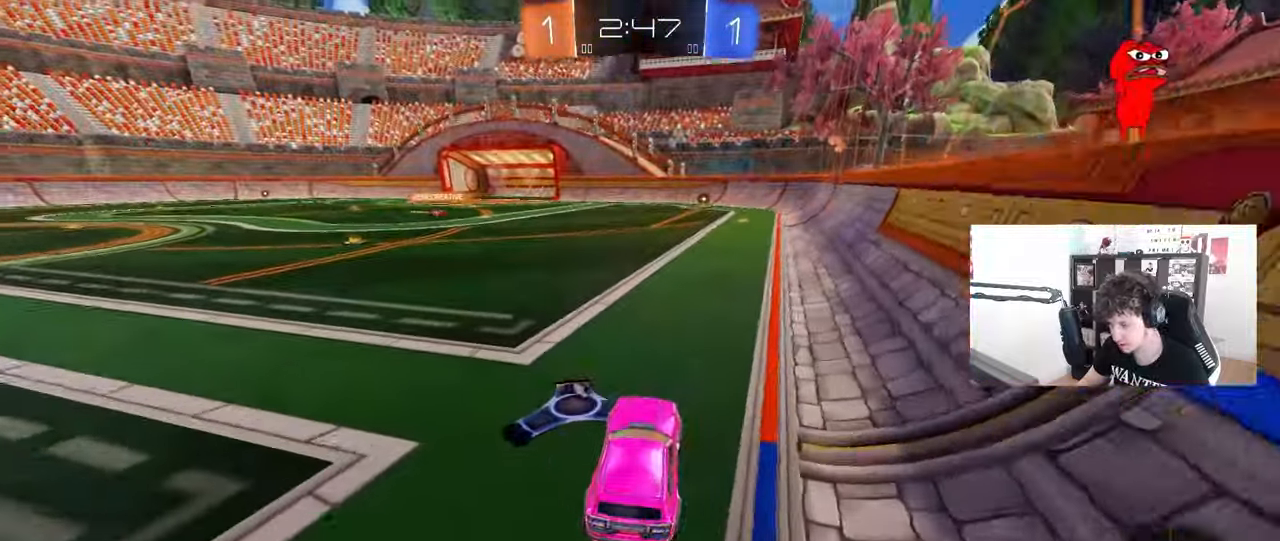
{"keys": ["d", "s", "shift"], "mouse": [], "mouse_move": "up", "events": [[33, "mouse_left", "down"], [33, "mouse_right", "down"], [67, "a", "down"], [117, "mouse_right", "up"], [217, "a", "up"], [217, "d", "down"], [217, "mouse_right", "down"], [267, "shift", "down"], [350, "s", "down"], [350, "w", "up"], [450, "mouse_left", "up"], [500, "mouse_right", "up"]]}
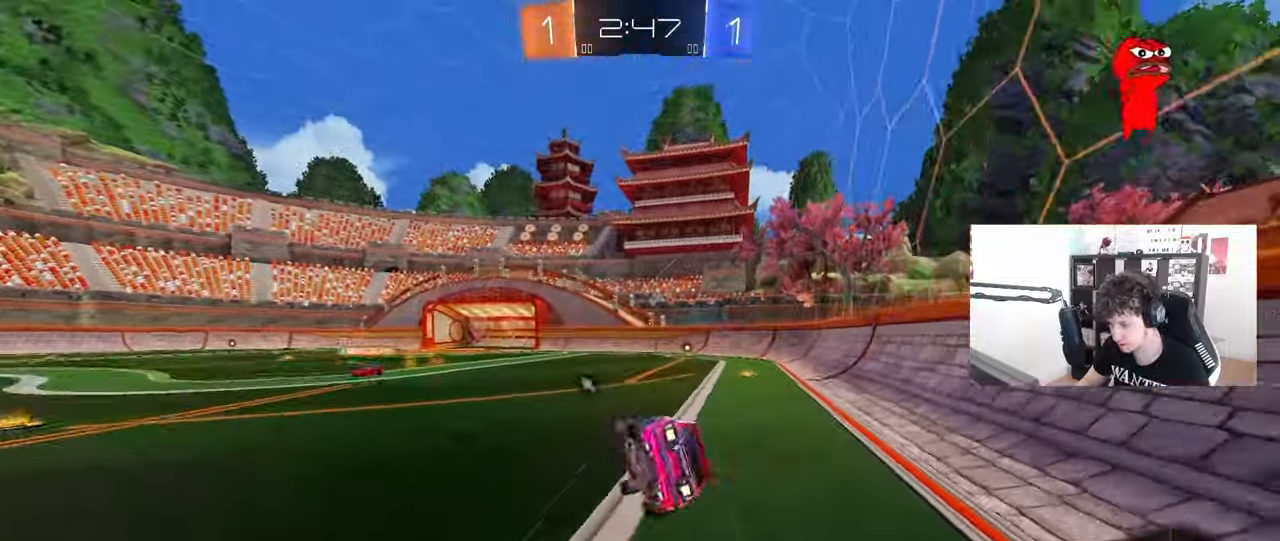
{"keys": ["d", "s", "shift", "space"], "mouse": [], "mouse_move": "still", "events": [[233, "s", "up"], [317, "s", "down"], [317, "space", "down"]]}
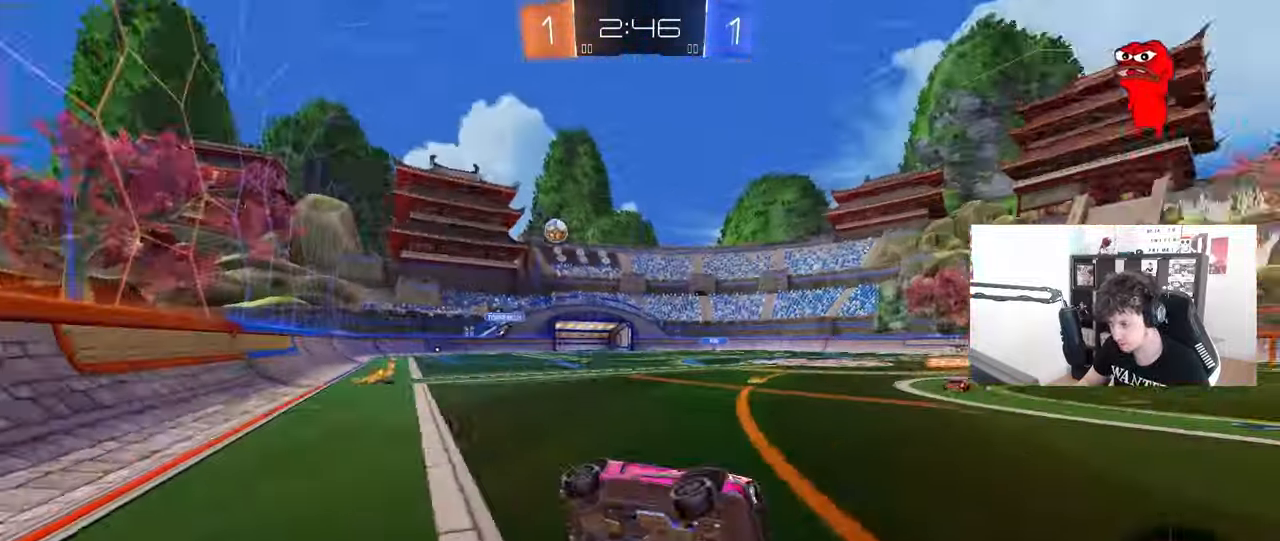
{"keys": ["w"], "mouse": [], "mouse_move": "still", "events": [[17, "space", "up"], [50, "shift", "up"], [100, "s", "up"], [150, "d", "up"], [333, "w", "down"]]}
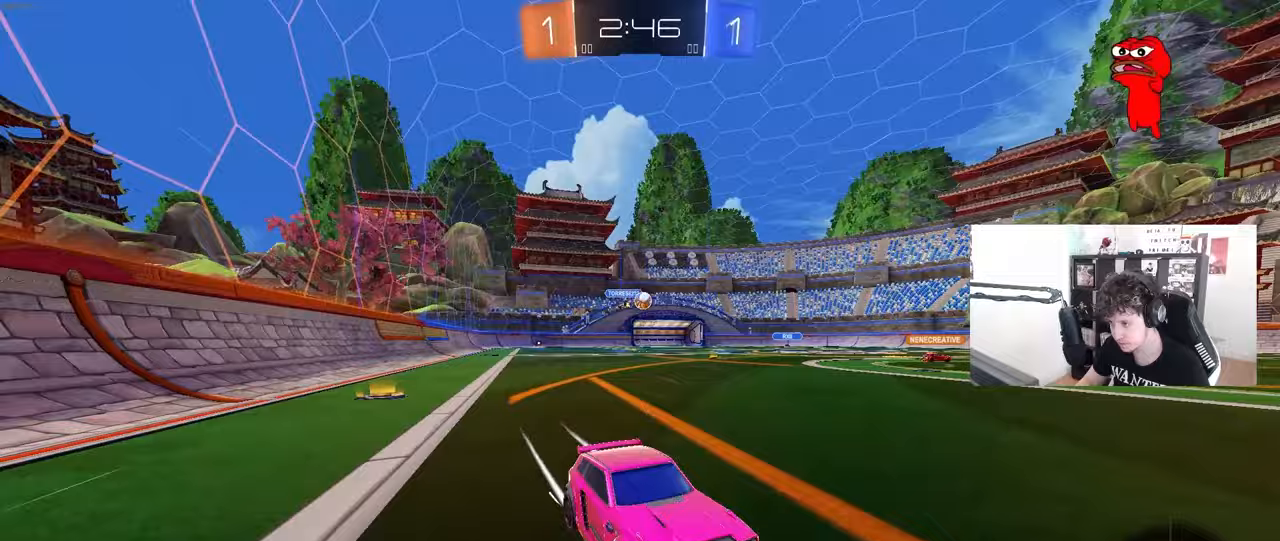
{"keys": ["w"], "mouse": ["left"], "mouse_move": "still", "events": [[267, "a", "down"], [267, "shift", "down"], [400, "mouse_left", "down"], [400, "shift", "up"], [500, "a", "up"]]}
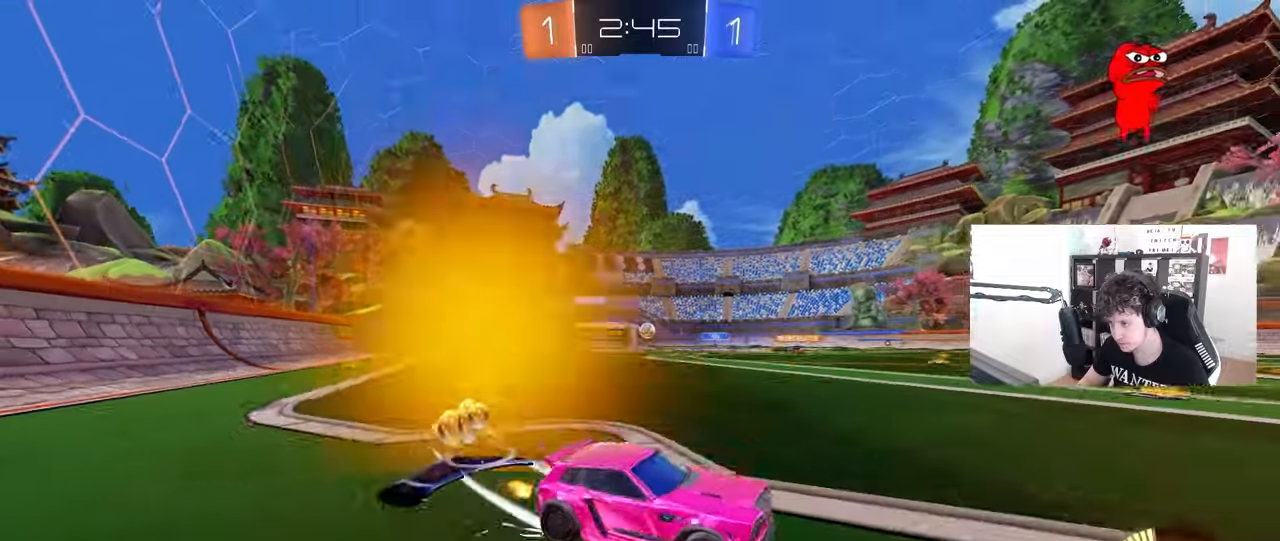
{"keys": ["a", "w"], "mouse": [], "mouse_move": "still", "events": [[50, "d", "down"], [83, "d", "up"], [83, "mouse_left", "up"], [133, "a", "down"], [233, "shift", "down"], [317, "shift", "up"]]}
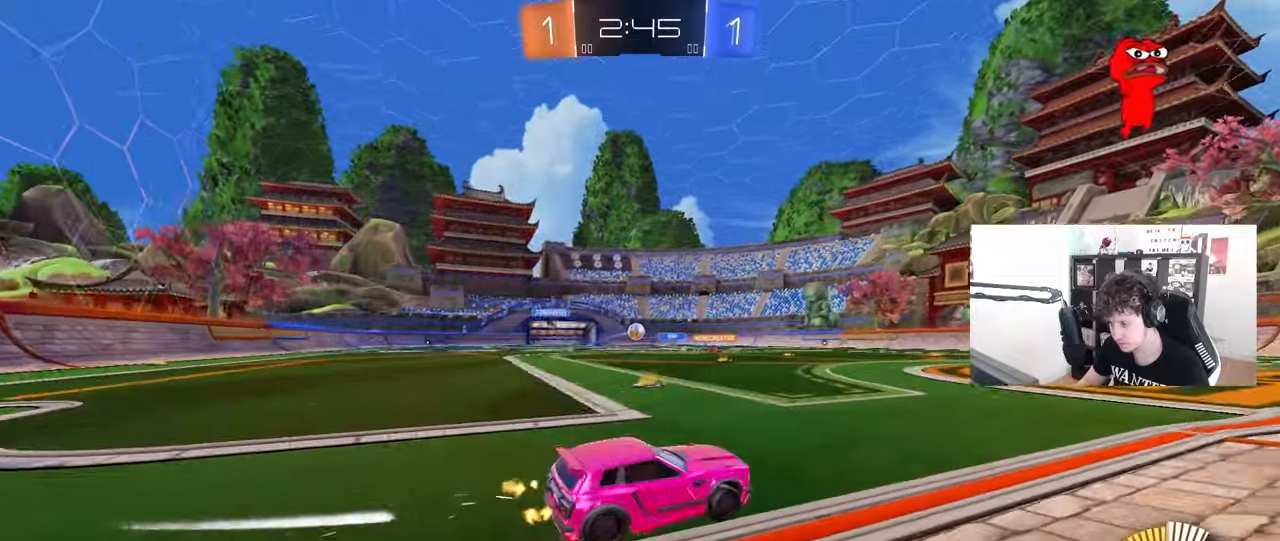
{"keys": ["w"], "mouse": [], "mouse_move": "still", "events": [[50, "mouse_left", "down"], [100, "a", "up"], [150, "mouse_left", "up"], [200, "d", "down"], [283, "d", "up"]]}
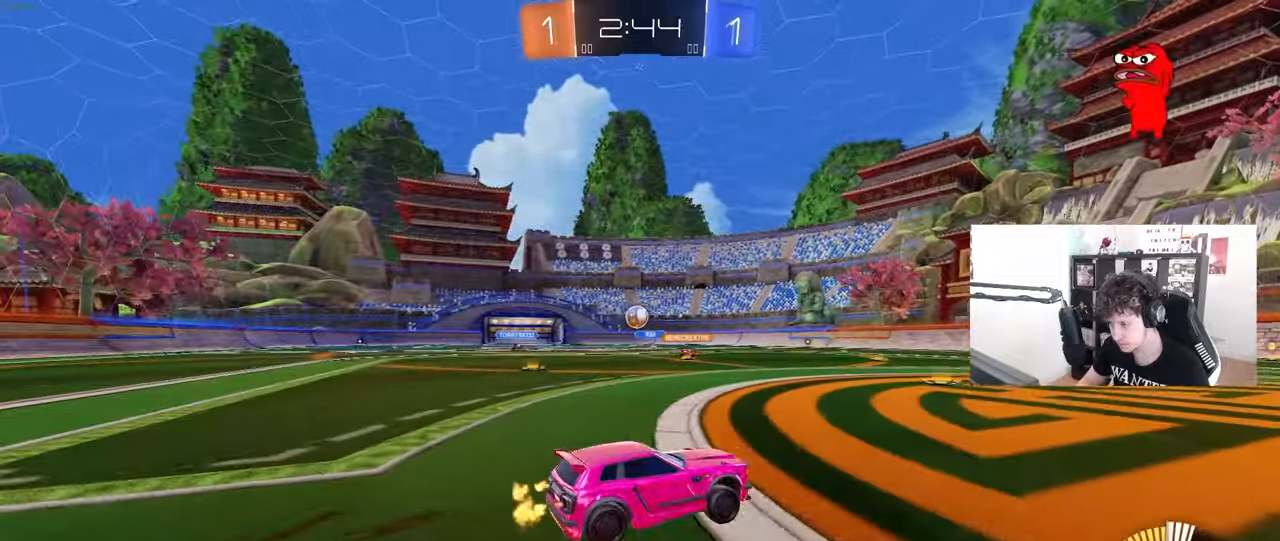
{"keys": [], "mouse": [], "mouse_move": "still", "events": [[267, "a", "down"], [350, "w", "up"], [450, "a", "up"]]}
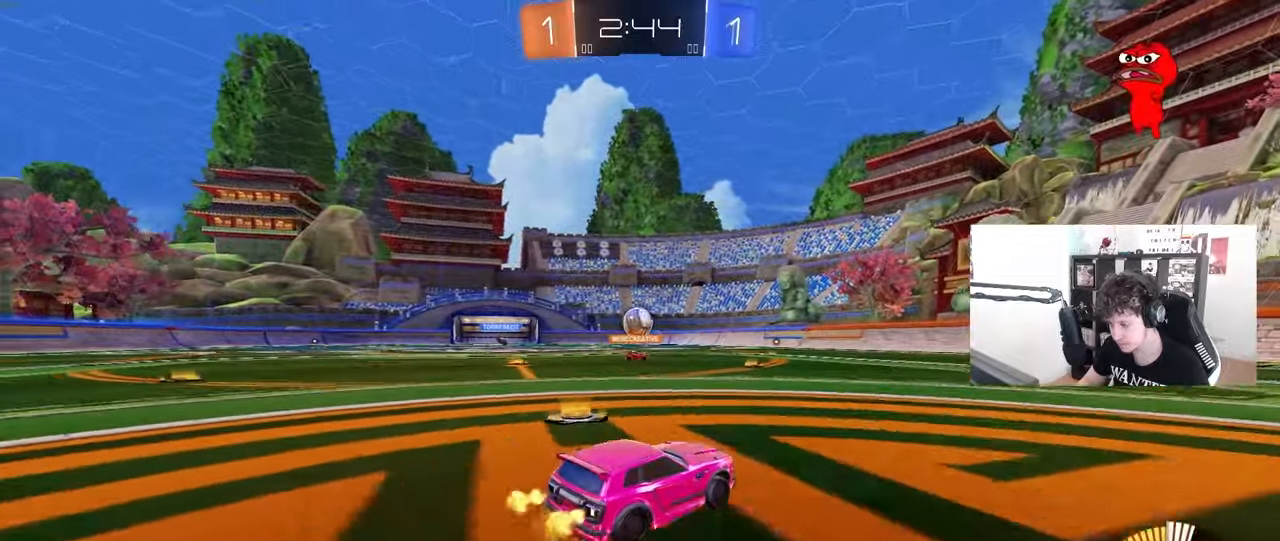
{"keys": ["a"], "mouse": [], "mouse_move": "still", "events": [[83, "d", "down"], [367, "d", "up"], [467, "a", "down"]]}
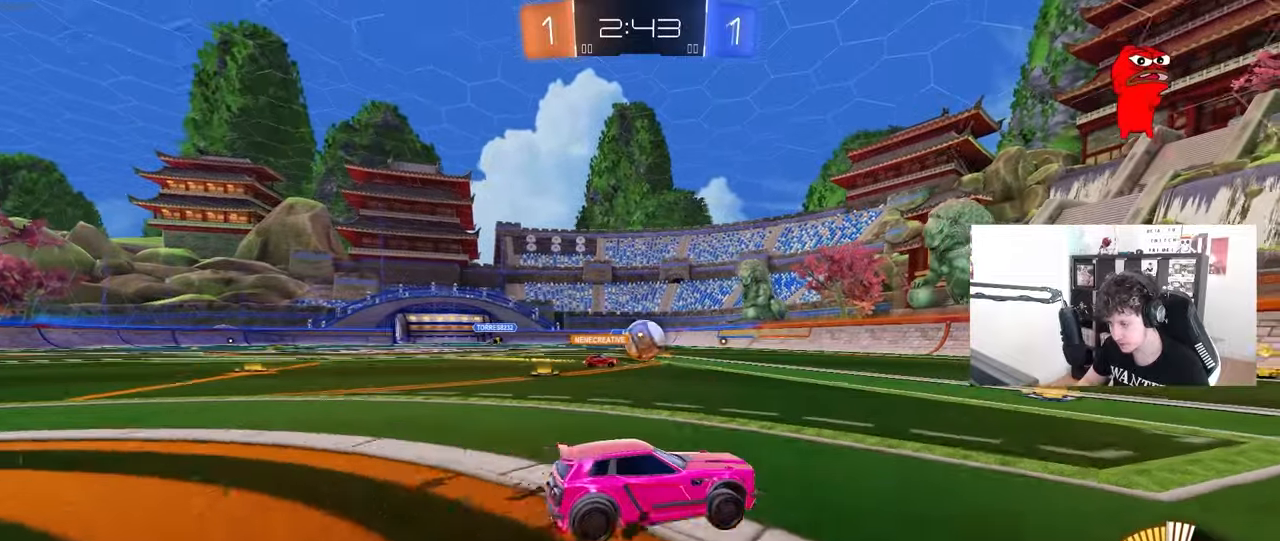
{"keys": ["a", "w"], "mouse": [], "mouse_move": "still", "events": [[17, "s", "down"], [50, "a", "up"], [100, "s", "up"], [300, "w", "down"], [333, "a", "down"], [333, "shift", "down"], [483, "shift", "up"]]}
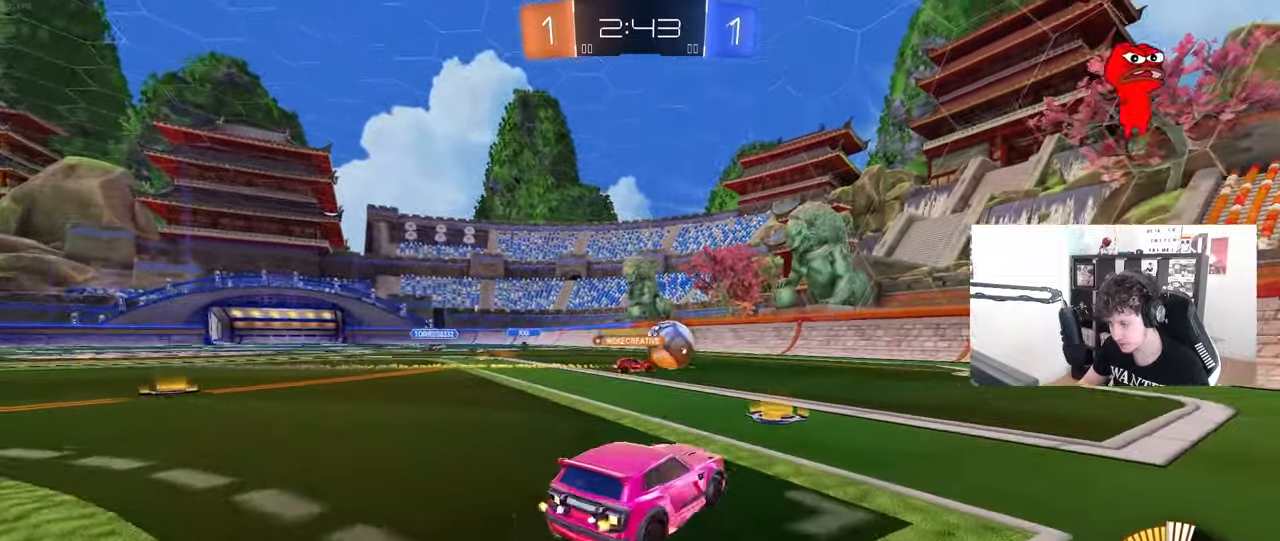
{"keys": ["a", "w"], "mouse": [], "mouse_move": "still", "events": []}
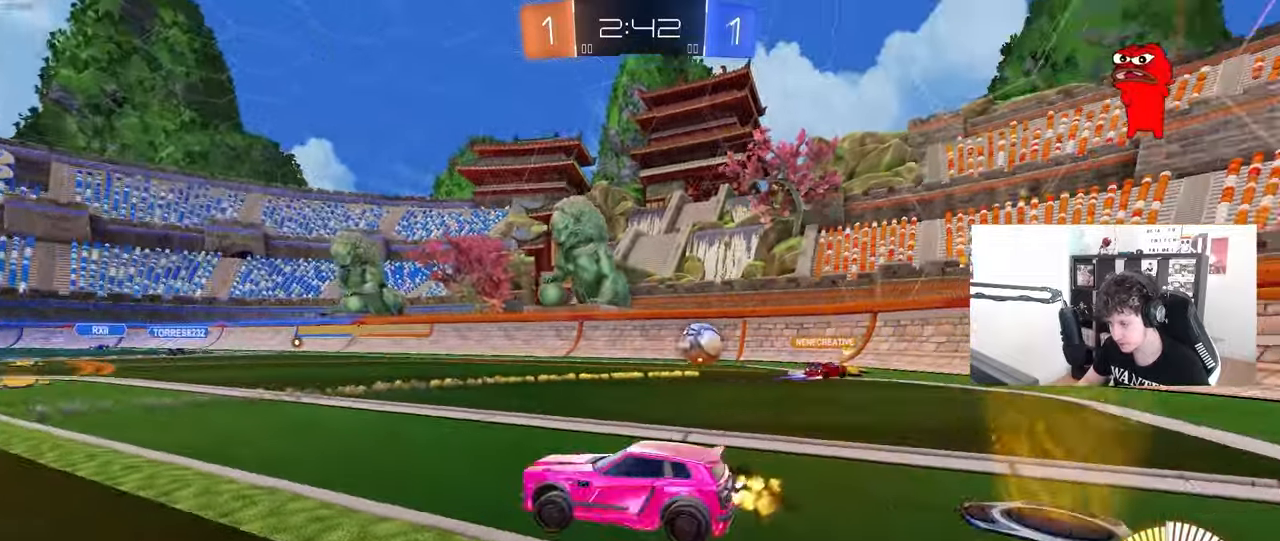
{"keys": ["a", "w"], "mouse": [], "mouse_move": "still", "events": [[183, "a", "up"], [467, "a", "down"]]}
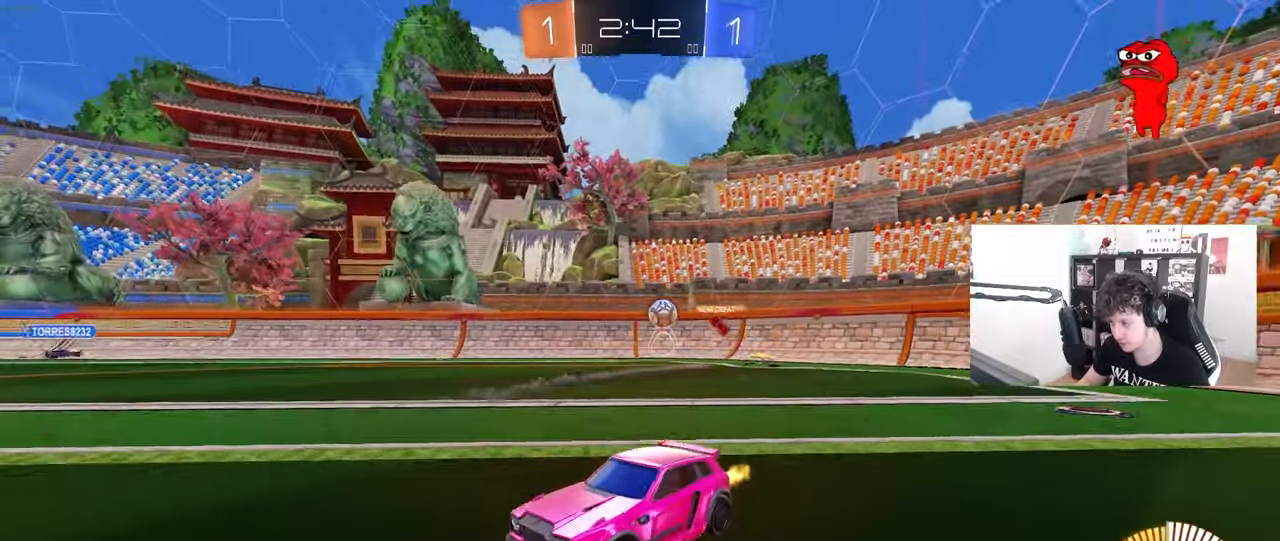
{"keys": ["a", "w"], "mouse": [], "mouse_move": "still", "events": [[100, "a", "up"], [150, "d", "down"], [333, "d", "up"], [483, "a", "down"]]}
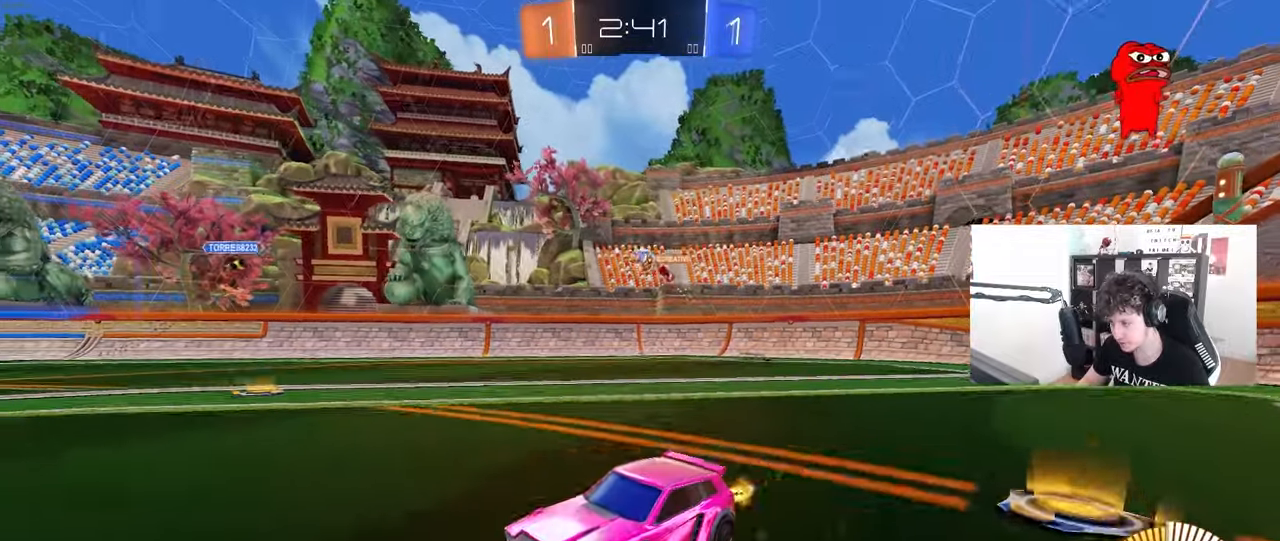
{"keys": ["a", "w"], "mouse": [], "mouse_move": "still", "events": [[300, "a", "up"], [350, "d", "down"], [500, "a", "down"], [500, "d", "up"]]}
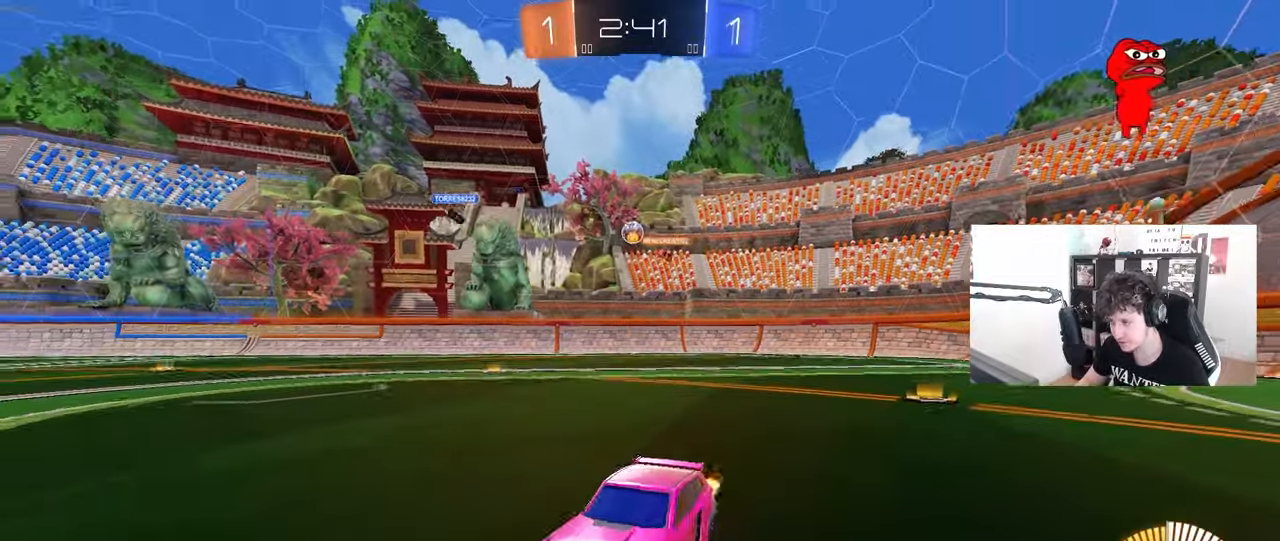
{"keys": ["a", "w"], "mouse": [], "mouse_move": "still", "events": [[83, "shift", "down"], [183, "shift", "up"]]}
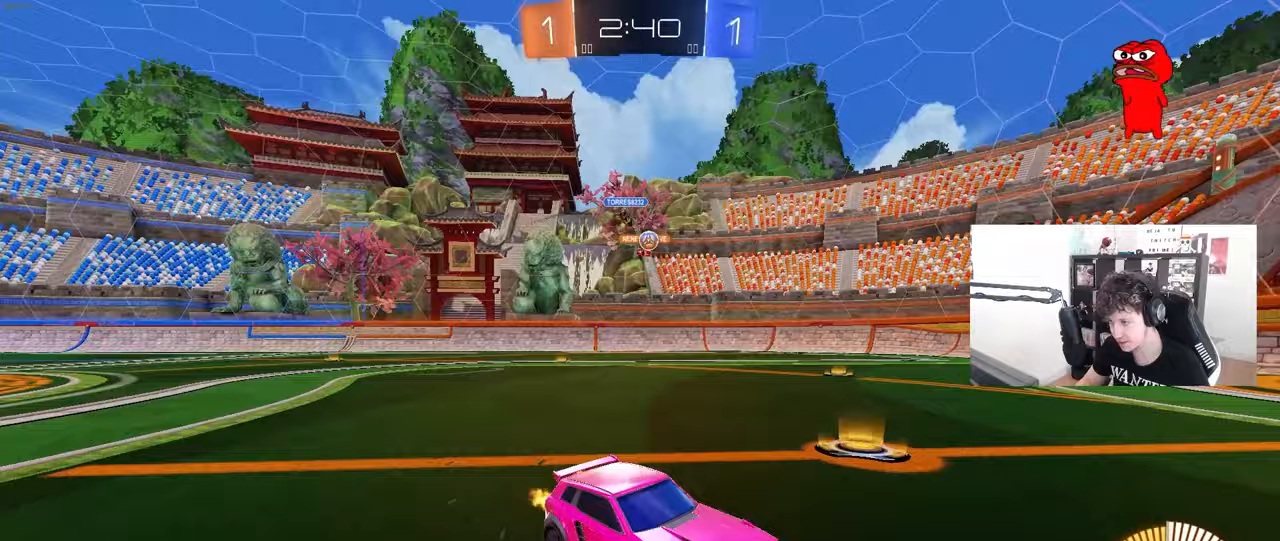
{"keys": ["a", "w"], "mouse": ["left"], "mouse_move": "still", "events": [[200, "mouse_left", "down"], [333, "a", "up"], [383, "a", "down"]]}
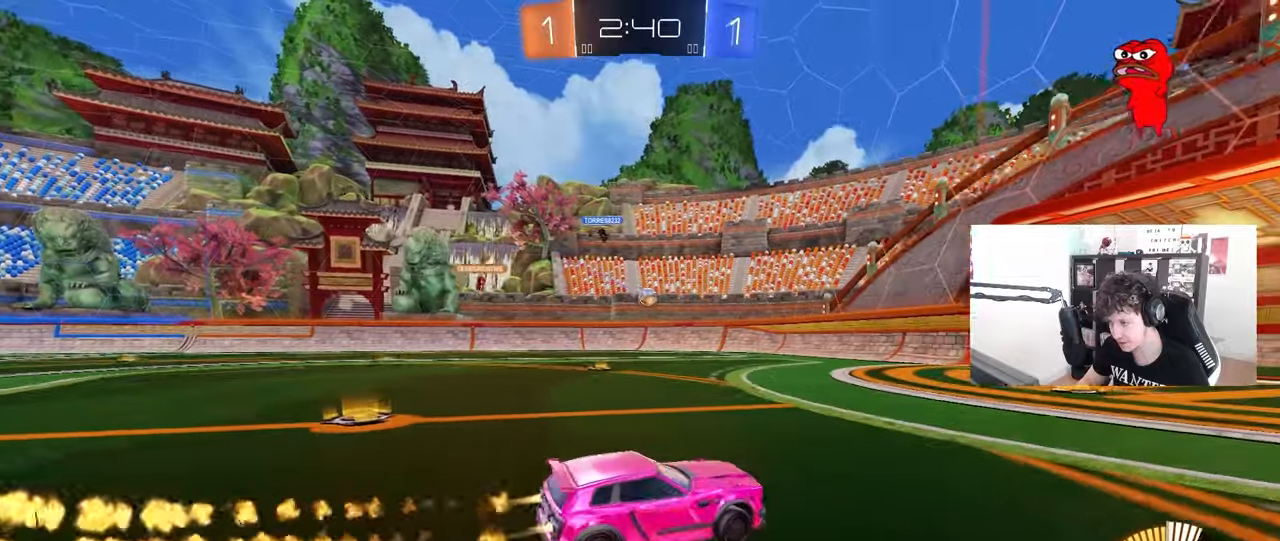
{"keys": ["a", "w"], "mouse": [], "mouse_move": "still", "events": [[400, "mouse_left", "up"]]}
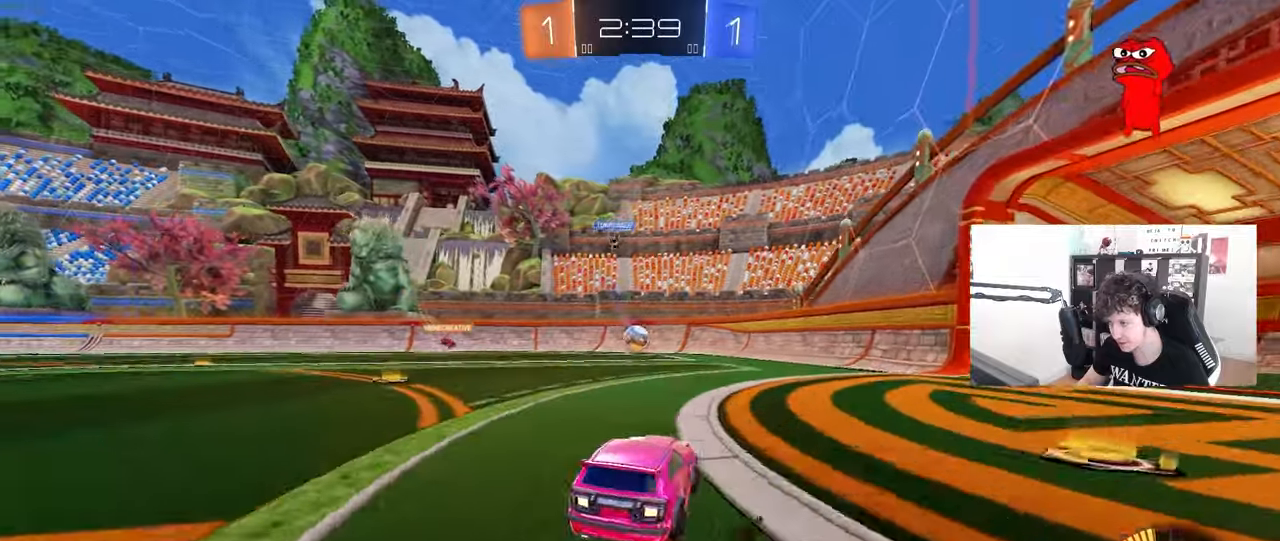
{"keys": ["w"], "mouse": [], "mouse_move": "up-right", "events": [[33, "a", "up"], [33, "mouse_left", "down"], [33, "w", "up"], [83, "mouse_right", "down"], [133, "d", "down"], [183, "s", "down"], [233, "d", "up"], [283, "mouse_right", "up"], [283, "s", "up"], [317, "mouse_right", "down"], [367, "mouse_left", "up"], [417, "mouse_right", "up"], [417, "w", "down"]]}
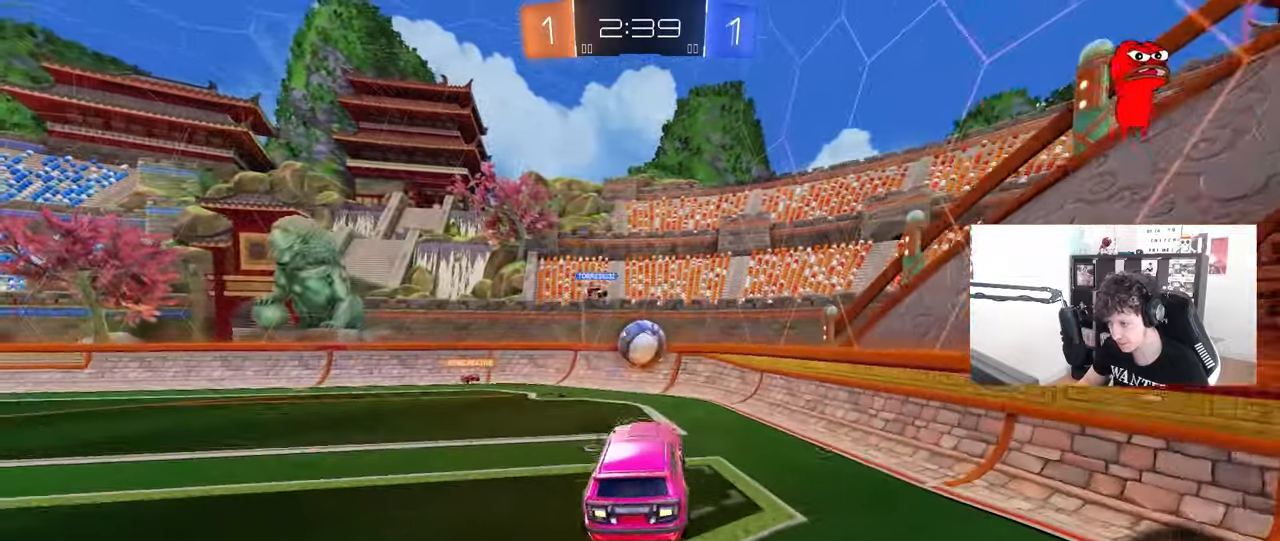
{"keys": ["d", "shift", "w"], "mouse": [], "mouse_move": "still", "events": [[17, "a", "down"], [17, "mouse_left", "down"], [17, "w", "up"], [50, "mouse_left", "up"], [100, "s", "down"], [150, "a", "up"], [150, "s", "up"], [200, "d", "down"], [200, "shift", "down"], [233, "w", "down"]]}
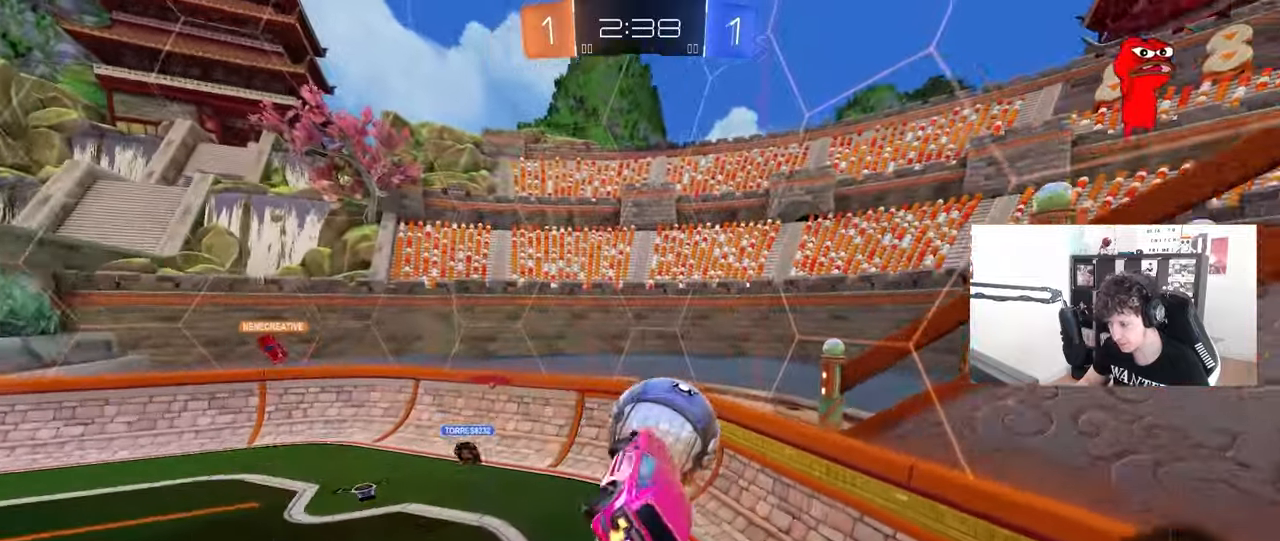
{"keys": ["d", "s", "shift"], "mouse": [], "mouse_move": "still", "events": [[33, "w", "up"], [350, "s", "down"], [400, "shift", "up"], [500, "shift", "down"]]}
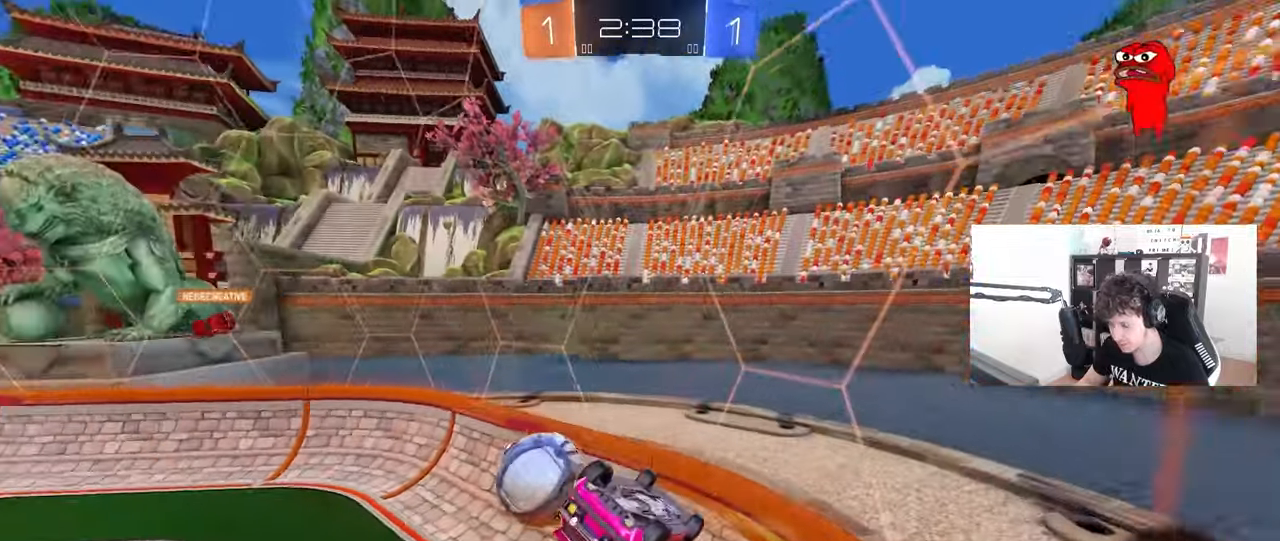
{"keys": ["w"], "mouse": ["left"], "mouse_move": "still", "events": [[83, "shift", "up"], [133, "s", "up"], [183, "mouse_left", "down"], [233, "d", "up"], [267, "w", "down"]]}
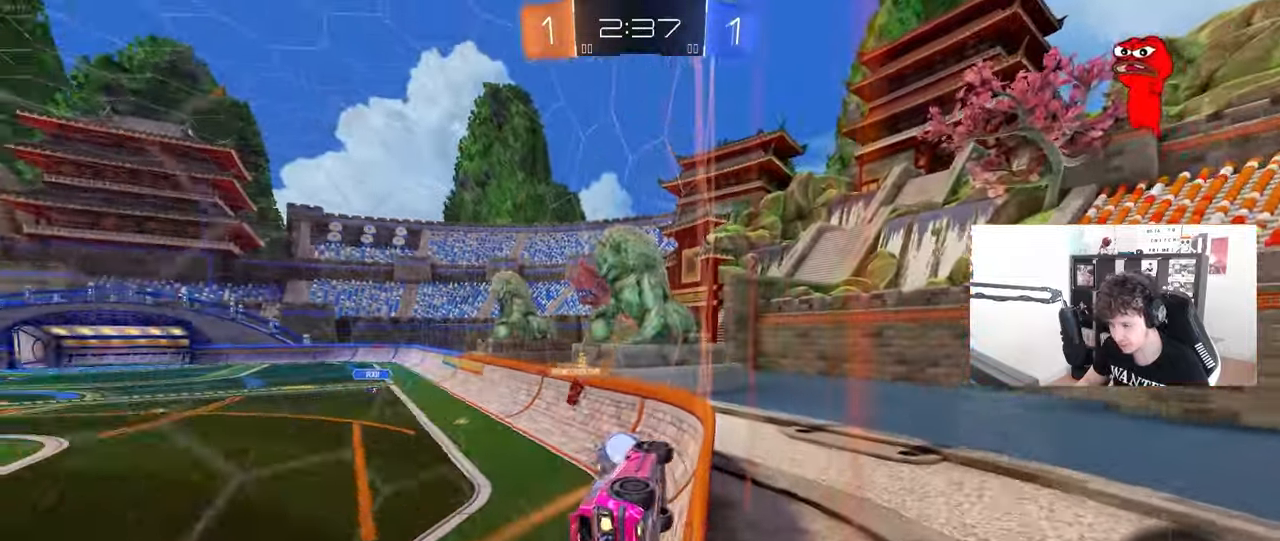
{"keys": ["w"], "mouse": ["left"], "mouse_move": "still", "events": [[50, "a", "down"], [100, "mouse_left", "up"], [283, "a", "up"], [283, "mouse_left", "down"], [333, "d", "down"], [483, "d", "up"]]}